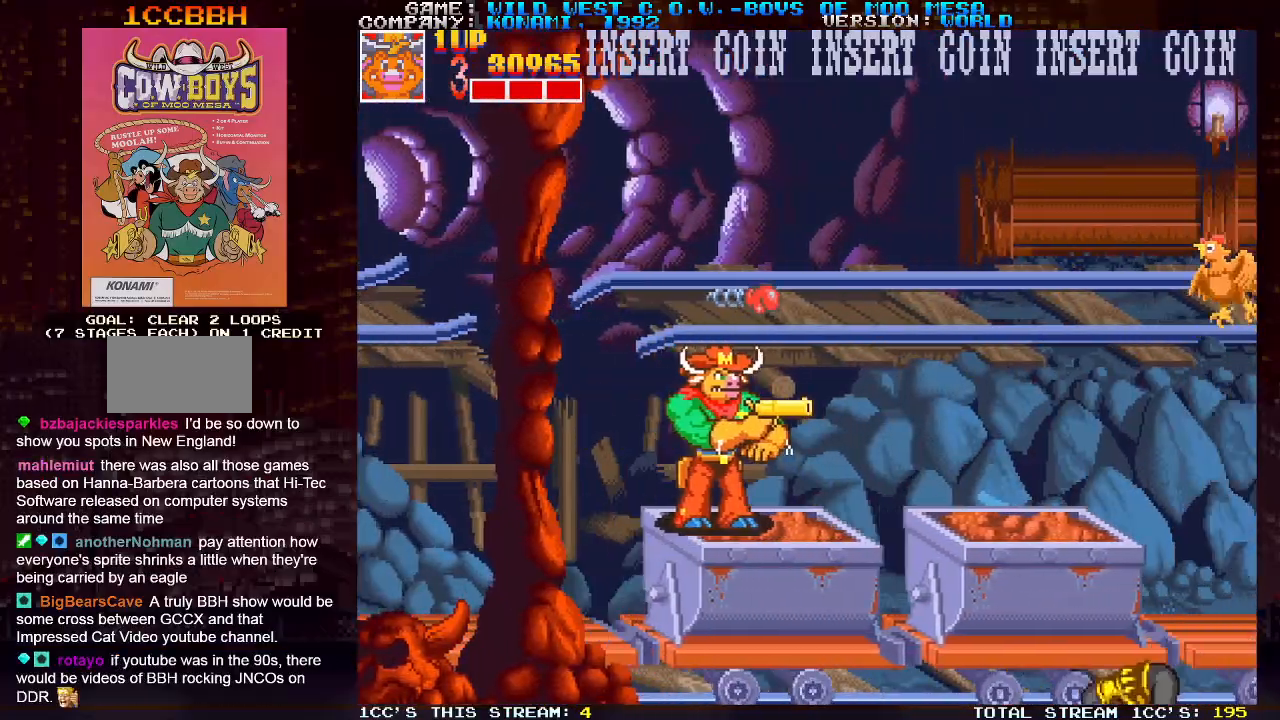
Gameplay with a controller (arcade stick); each line is a JSON object with the inputs held at the frame after it. "events" lists button and stick changes between this image and that frame as [ms after this image, input, new state], when the widget could be followed in between. Not read: L3 R3.
{"buttons": ["TRIANGLE"], "left_stick": "center", "events": [[433, "TRIANGLE", "down"]]}
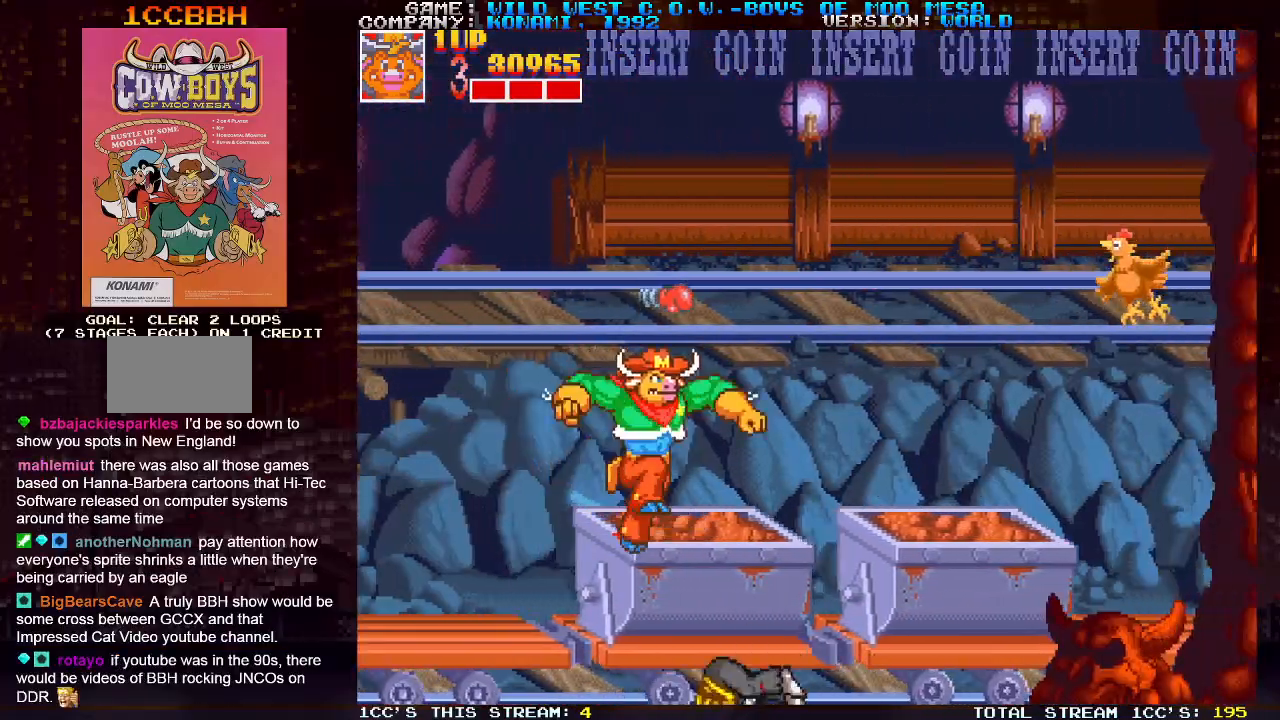
{"buttons": [], "left_stick": "right", "events": [[50, "TRIANGLE", "up"], [83, "SQUARE", "down"], [133, "left_stick", "right"], [167, "SQUARE", "up"], [267, "SQUARE", "down"], [350, "SQUARE", "up"]]}
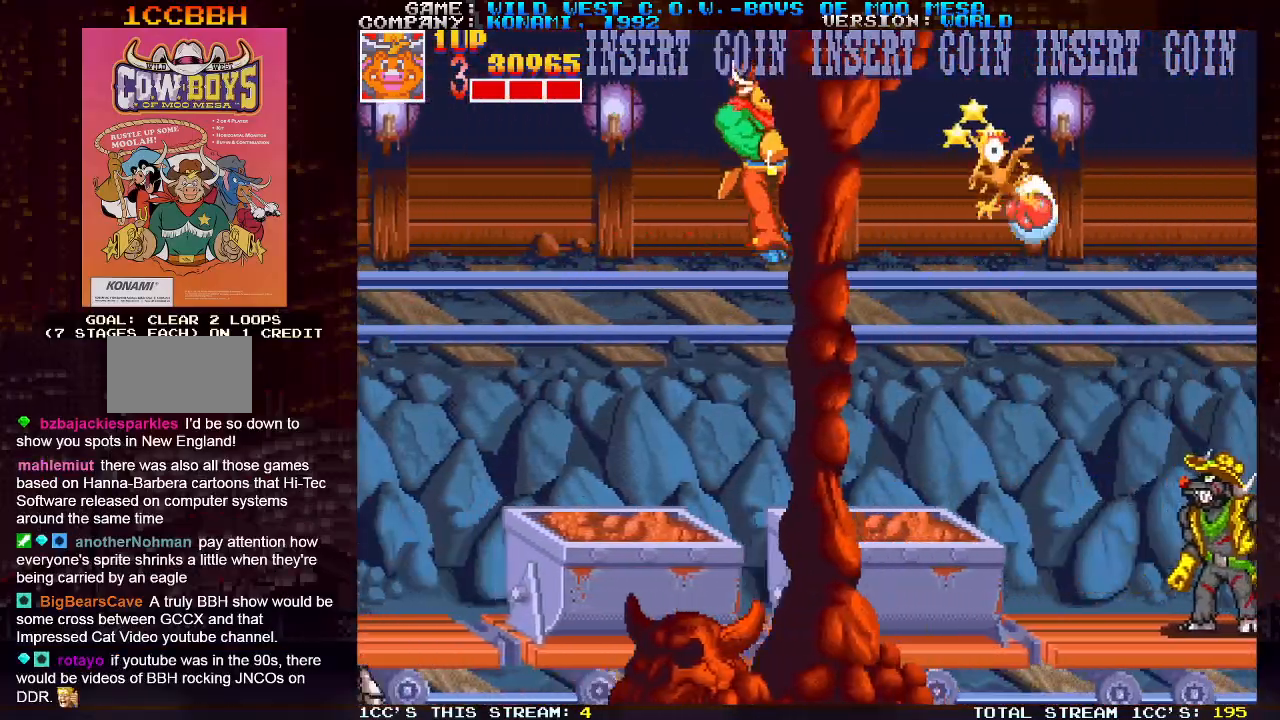
{"buttons": ["SQUARE", "TRIANGLE"], "left_stick": "down", "events": [[283, "left_stick", "down"], [500, "SQUARE", "down"], [500, "TRIANGLE", "down"]]}
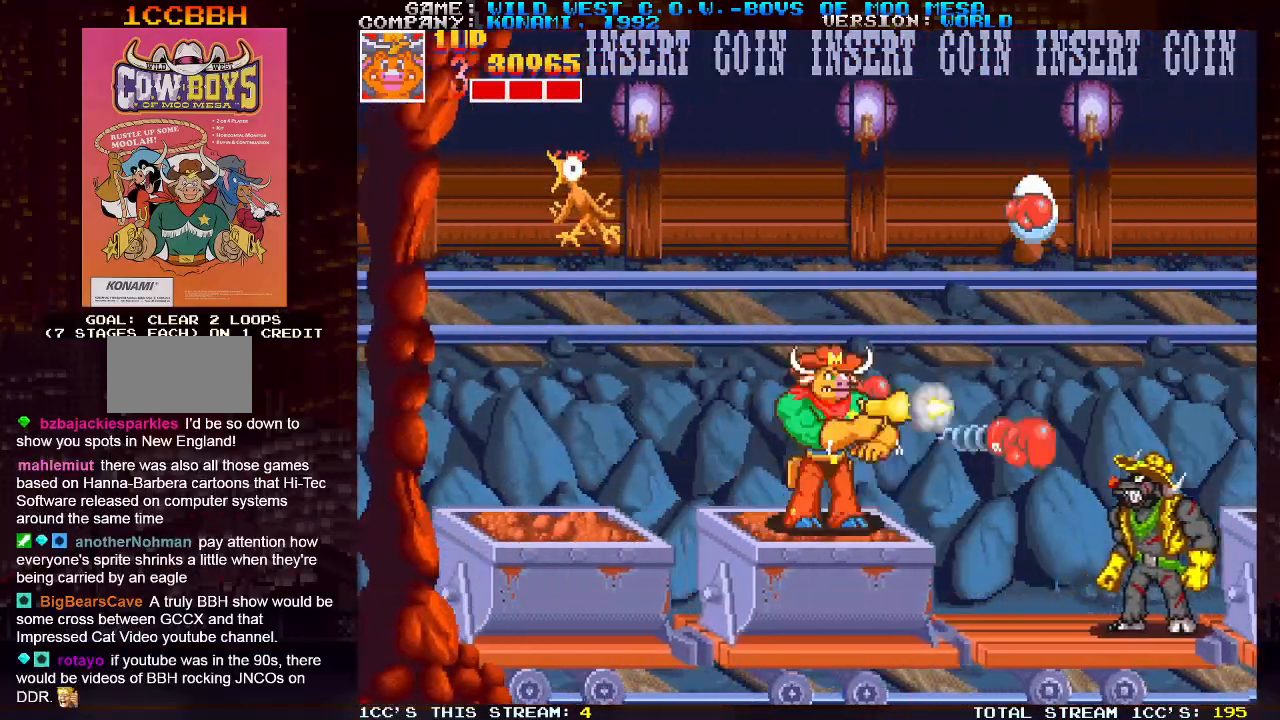
{"buttons": [], "left_stick": "center", "events": [[50, "TRIANGLE", "up"], [67, "SQUARE", "up"], [133, "left_stick", "center"]]}
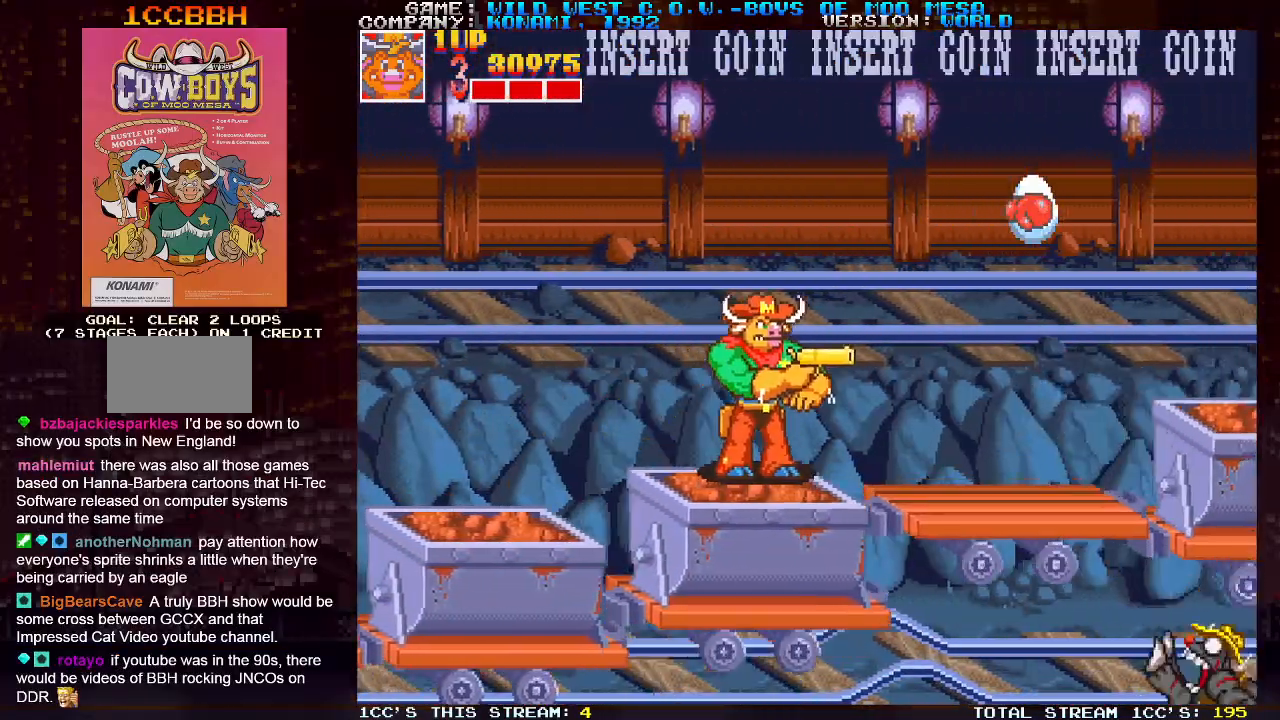
{"buttons": [], "left_stick": "right", "events": [[183, "TRIANGLE", "down"], [267, "left_stick", "right"], [317, "TRIANGLE", "up"]]}
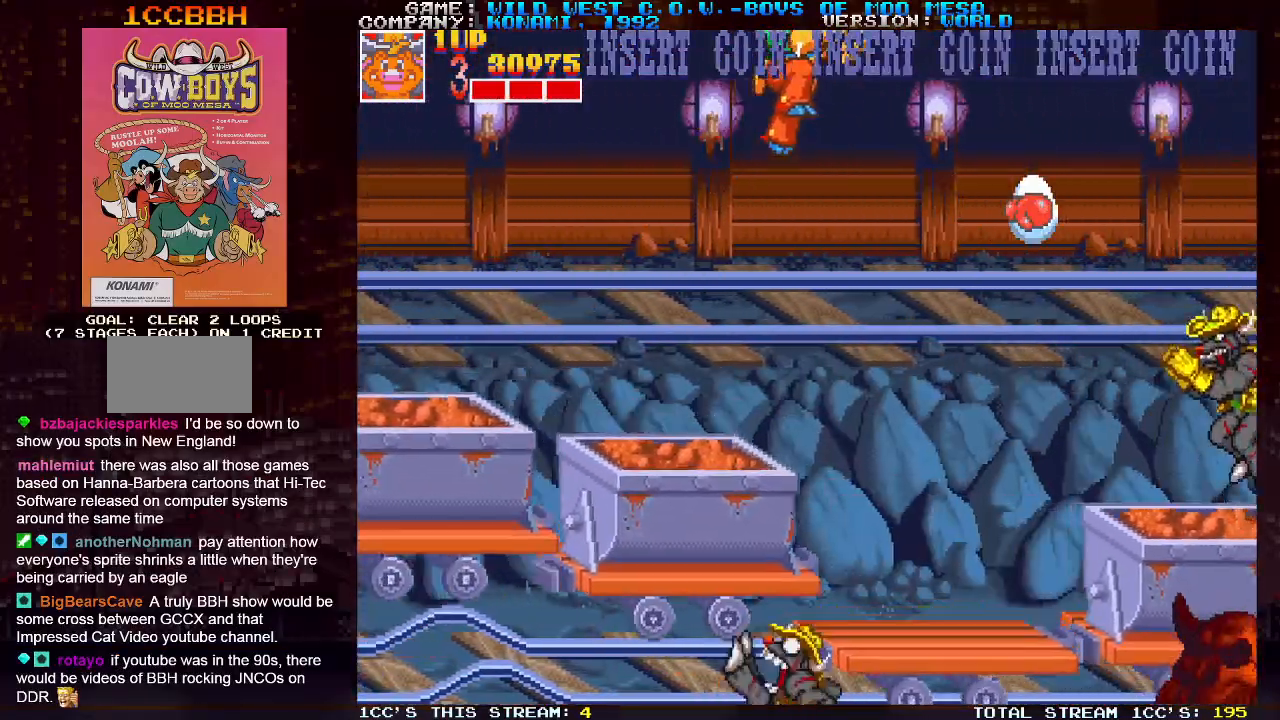
{"buttons": ["SQUARE"], "left_stick": "right", "events": [[333, "SQUARE", "down"], [417, "SQUARE", "up"], [500, "SQUARE", "down"]]}
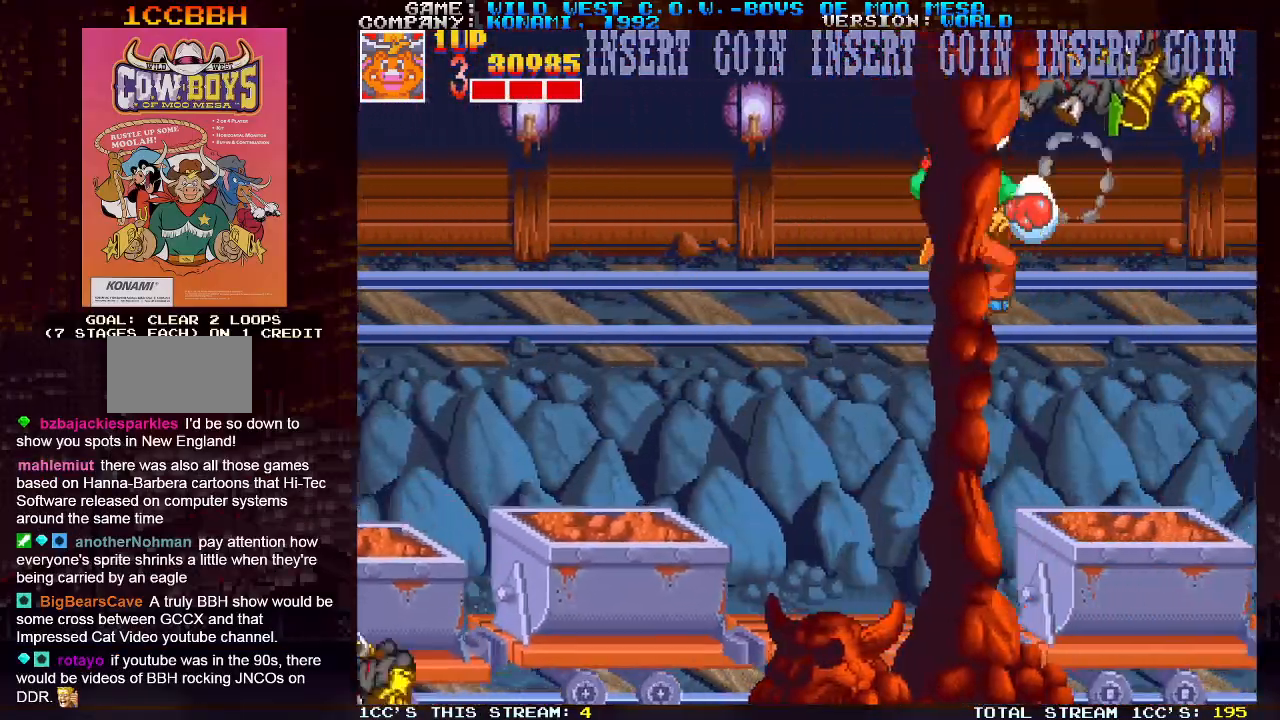
{"buttons": ["SQUARE"], "left_stick": "center", "events": [[117, "SQUARE", "up"], [383, "left_stick", "center"], [433, "SQUARE", "down"]]}
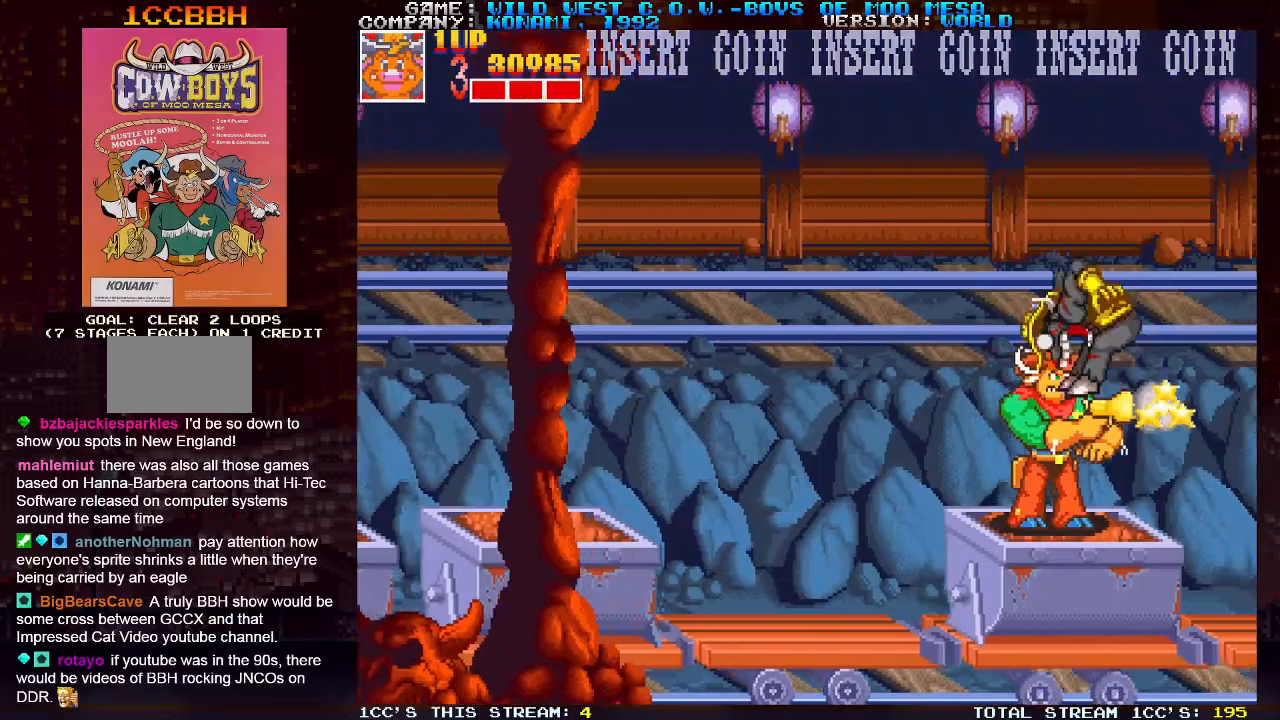
{"buttons": [], "left_stick": "down", "events": [[17, "SQUARE", "up"], [133, "left_stick", "down"], [167, "SQUARE", "down"], [217, "SQUARE", "up"], [267, "SQUARE", "down"], [333, "SQUARE", "up"], [350, "SQUARE", "down"], [400, "SQUARE", "up"], [450, "SQUARE", "down"], [500, "SQUARE", "up"]]}
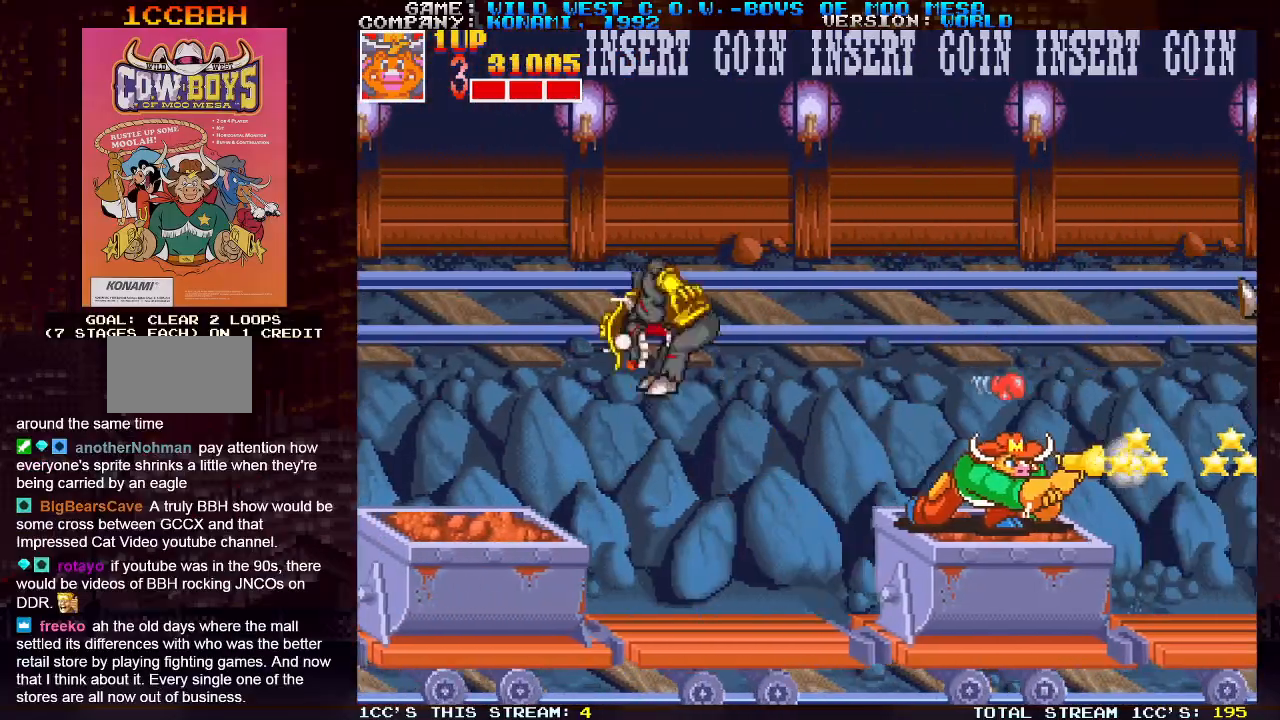
{"buttons": [], "left_stick": "down", "events": [[167, "SQUARE", "down"], [183, "SQUARE", "up"], [233, "SQUARE", "down"], [267, "SQUARE", "up"], [333, "SQUARE", "down"], [400, "SQUARE", "up"], [417, "SQUARE", "down"], [467, "SQUARE", "up"]]}
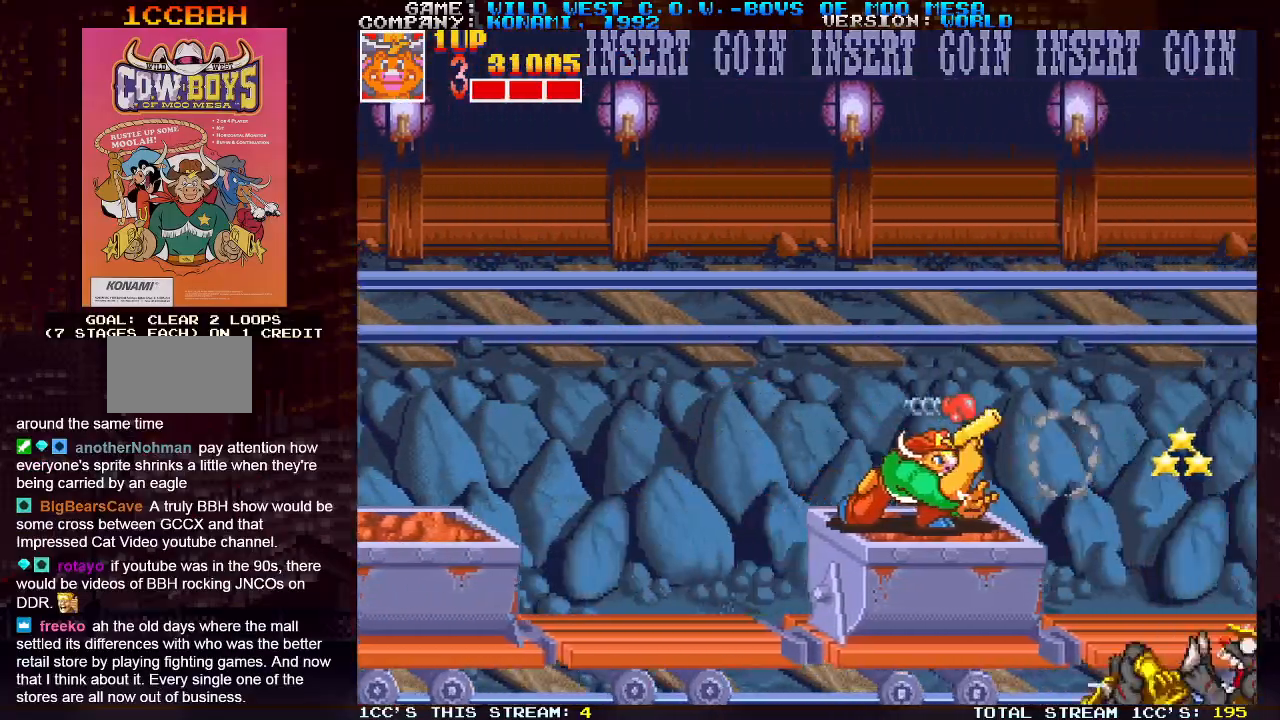
{"buttons": [], "left_stick": "down-right", "events": [[33, "SQUARE", "down"], [100, "SQUARE", "up"], [117, "left_stick", "down-left"], [133, "SQUARE", "down"], [183, "SQUARE", "up"], [250, "SQUARE", "down"], [300, "SQUARE", "up"], [350, "SQUARE", "down"], [400, "SQUARE", "up"], [417, "left_stick", "down-right"], [467, "SQUARE", "down"], [500, "SQUARE", "up"]]}
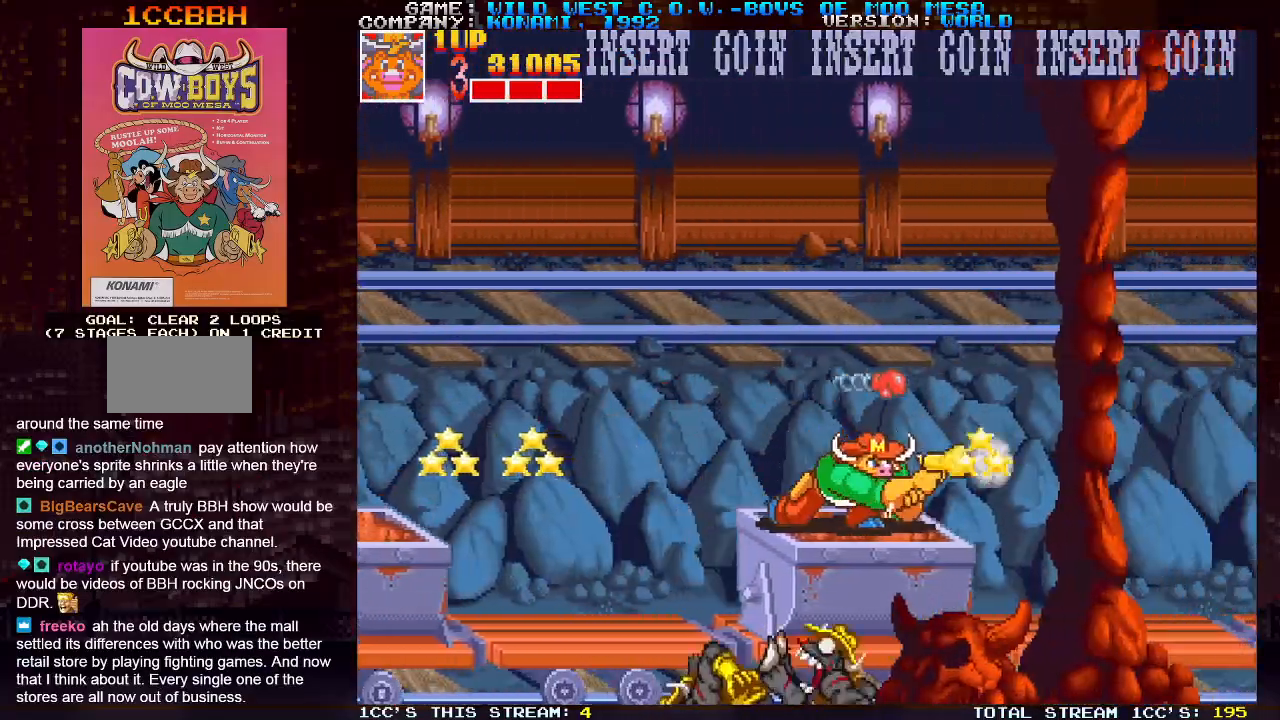
{"buttons": [], "left_stick": "down-right", "events": [[33, "SQUARE", "down"], [100, "SQUARE", "up"], [167, "SQUARE", "down"], [300, "SQUARE", "up"], [350, "SQUARE", "down"], [400, "SQUARE", "up"], [450, "SQUARE", "down"], [500, "SQUARE", "up"]]}
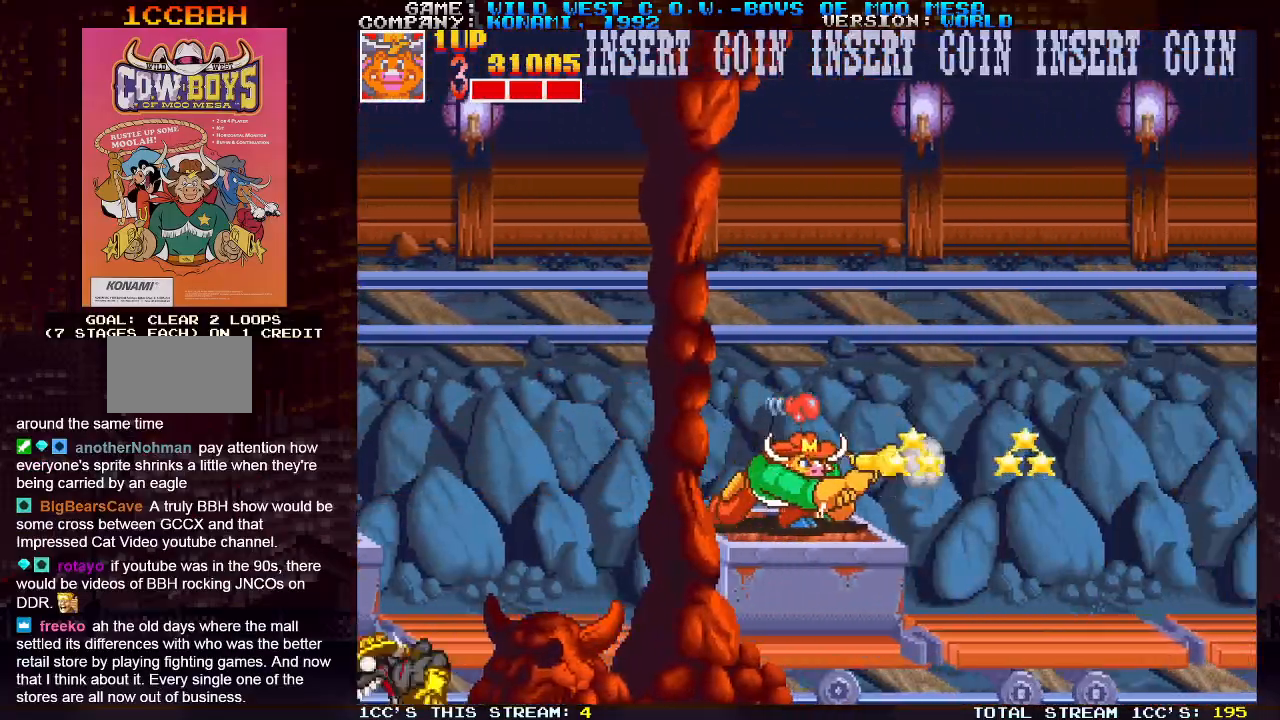
{"buttons": [], "left_stick": "down-right", "events": [[50, "SQUARE", "down"], [200, "SQUARE", "up"], [250, "SQUARE", "down"], [300, "SQUARE", "up"], [350, "SQUARE", "down"], [400, "SQUARE", "up"], [450, "SQUARE", "down"], [483, "SQUARE", "up"]]}
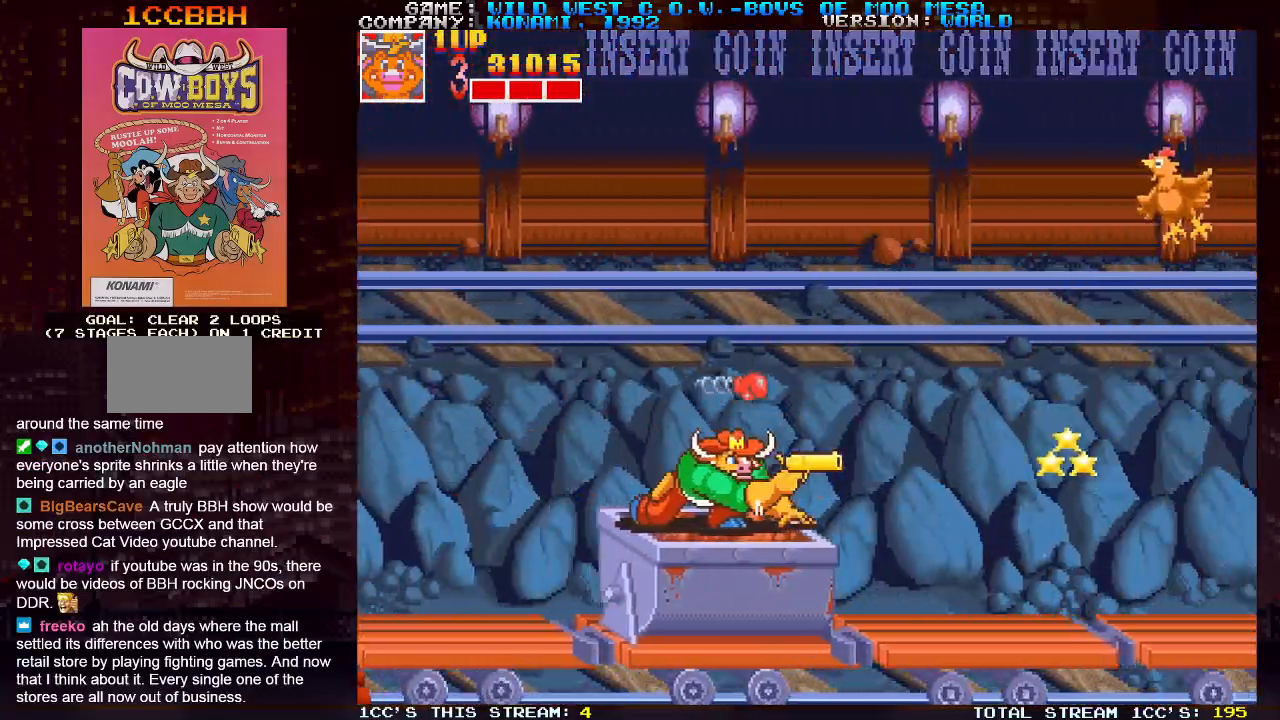
{"buttons": ["TRIANGLE"], "left_stick": "center", "events": [[50, "left_stick", "center"], [467, "TRIANGLE", "down"]]}
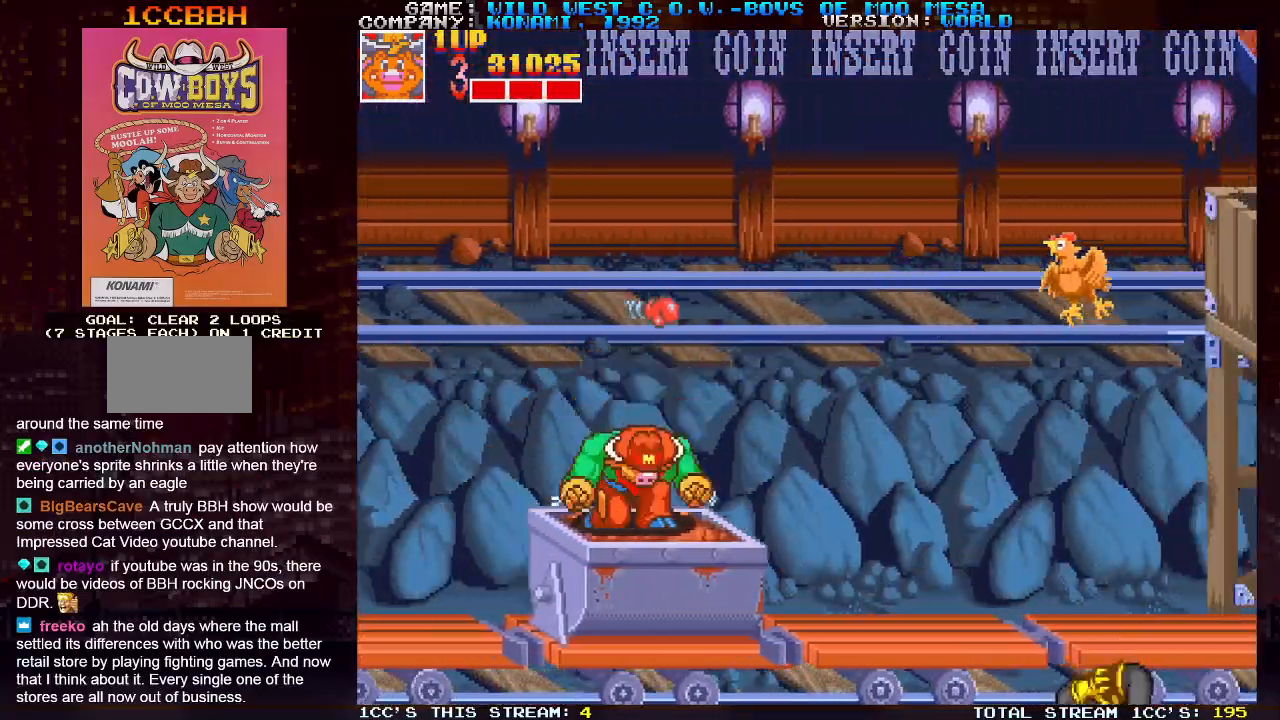
{"buttons": [], "left_stick": "center"}
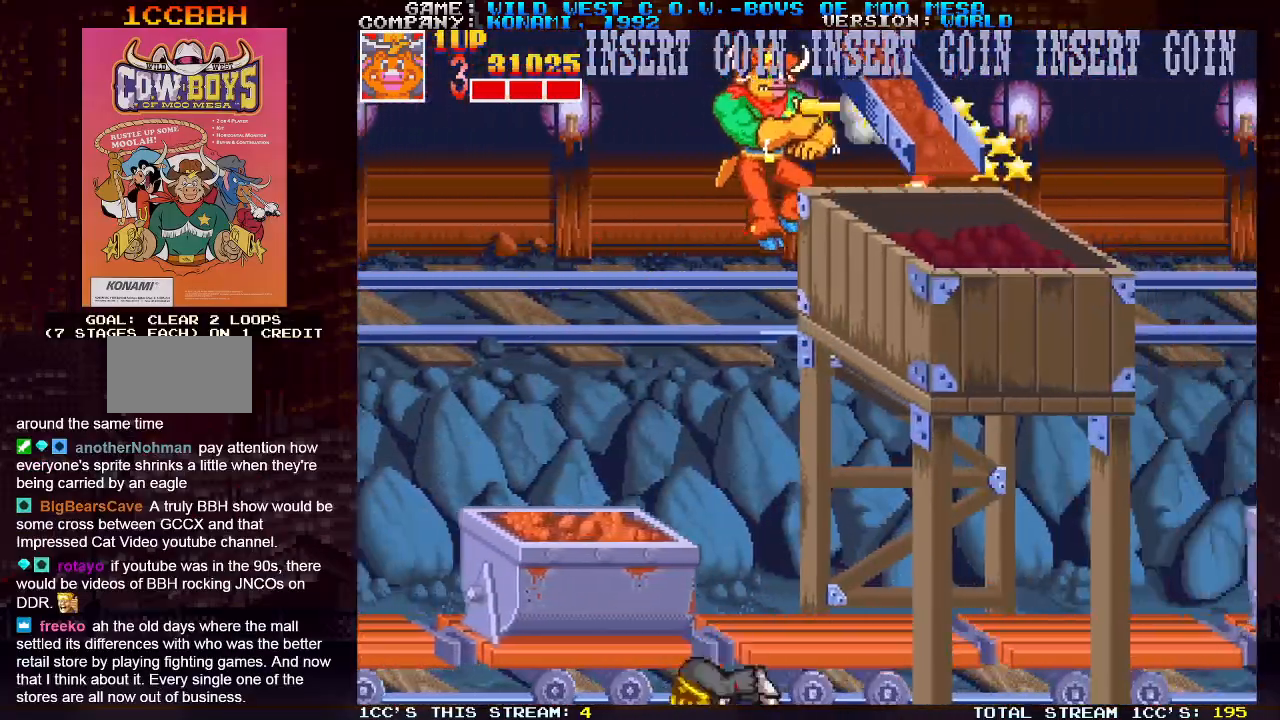
{"buttons": [], "left_stick": "center", "events": [[17, "SQUARE", "down"], [33, "SQUARE", "up"], [117, "SQUARE", "down"], [167, "SQUARE", "up"], [200, "SQUARE", "down"], [283, "SQUARE", "up"]]}
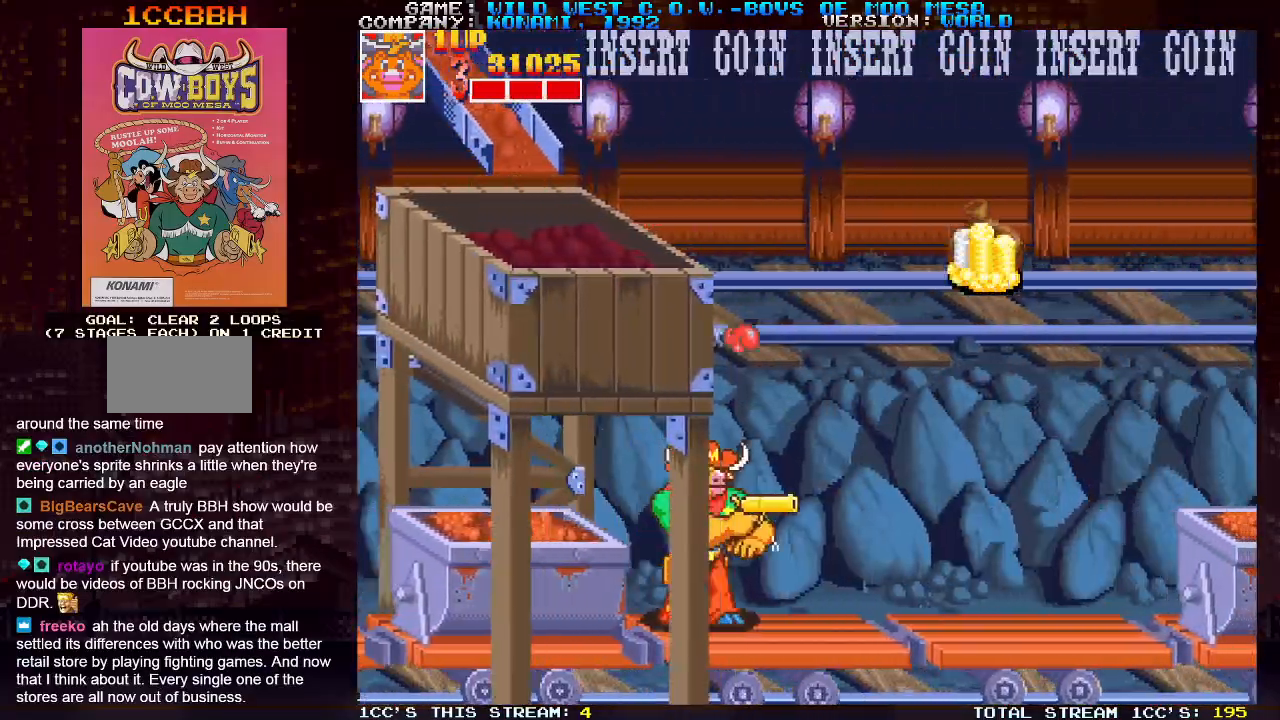
{"buttons": ["SQUARE"], "left_stick": "right", "events": [[50, "TRIANGLE", "down"], [100, "left_stick", "right"], [167, "TRIANGLE", "up"], [300, "SQUARE", "down"], [350, "SQUARE", "up"], [450, "SQUARE", "down"]]}
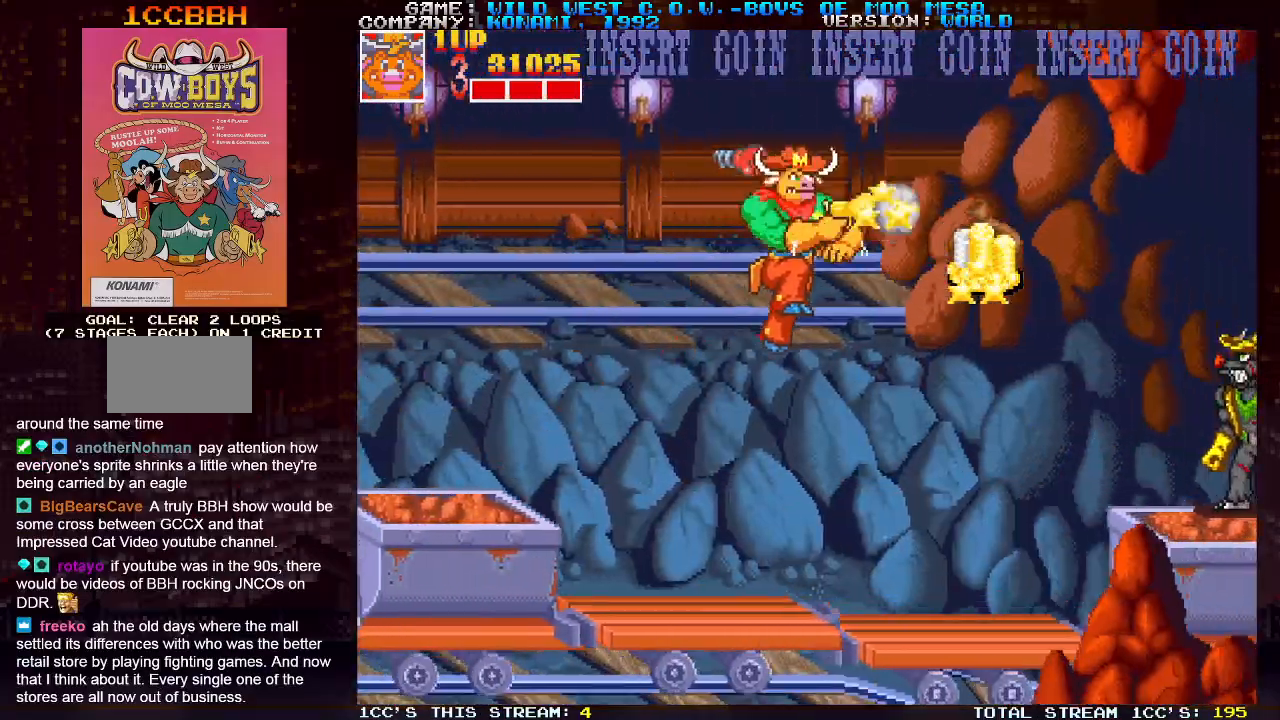
{"buttons": [], "left_stick": "center", "events": [[17, "SQUARE", "up"], [100, "SQUARE", "down"], [183, "SQUARE", "up"], [183, "left_stick", "center"], [250, "SQUARE", "down"], [350, "SQUARE", "up"], [417, "SQUARE", "down"], [500, "SQUARE", "up"]]}
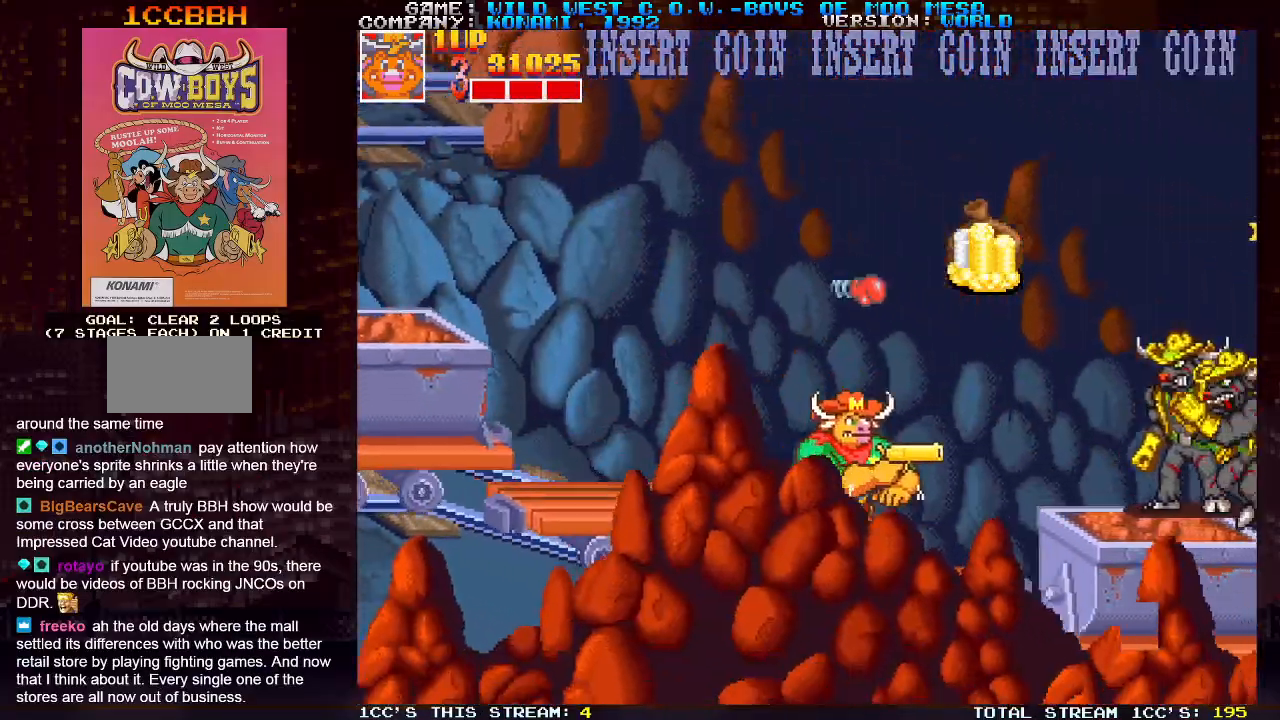
{"buttons": [], "left_stick": "center", "events": [[17, "left_stick", "down"], [83, "SQUARE", "down"], [167, "SQUARE", "up"], [183, "left_stick", "center"], [233, "SQUARE", "down"], [317, "SQUARE", "up"], [417, "SQUARE", "down"], [483, "SQUARE", "up"]]}
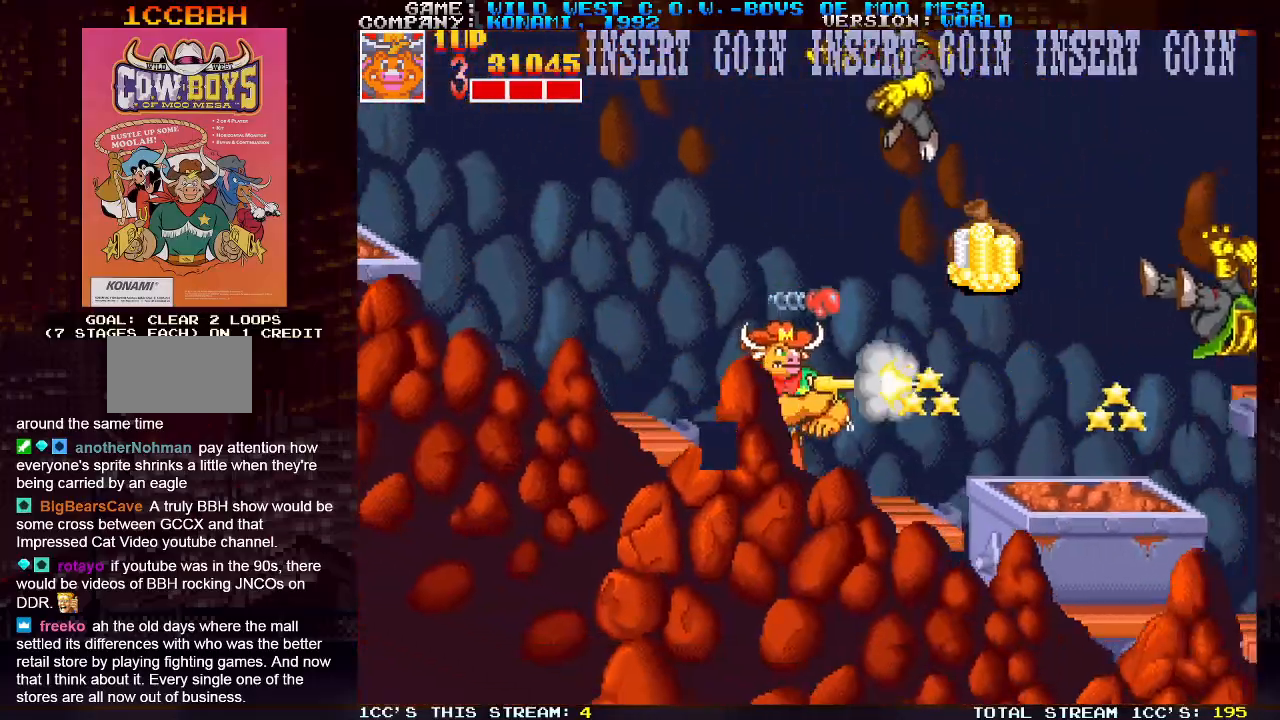
{"buttons": [], "left_stick": "right", "events": [[83, "TRIANGLE", "down"], [133, "left_stick", "right"], [167, "TRIANGLE", "up"], [217, "SQUARE", "down"], [300, "SQUARE", "up"], [400, "SQUARE", "down"], [483, "SQUARE", "up"]]}
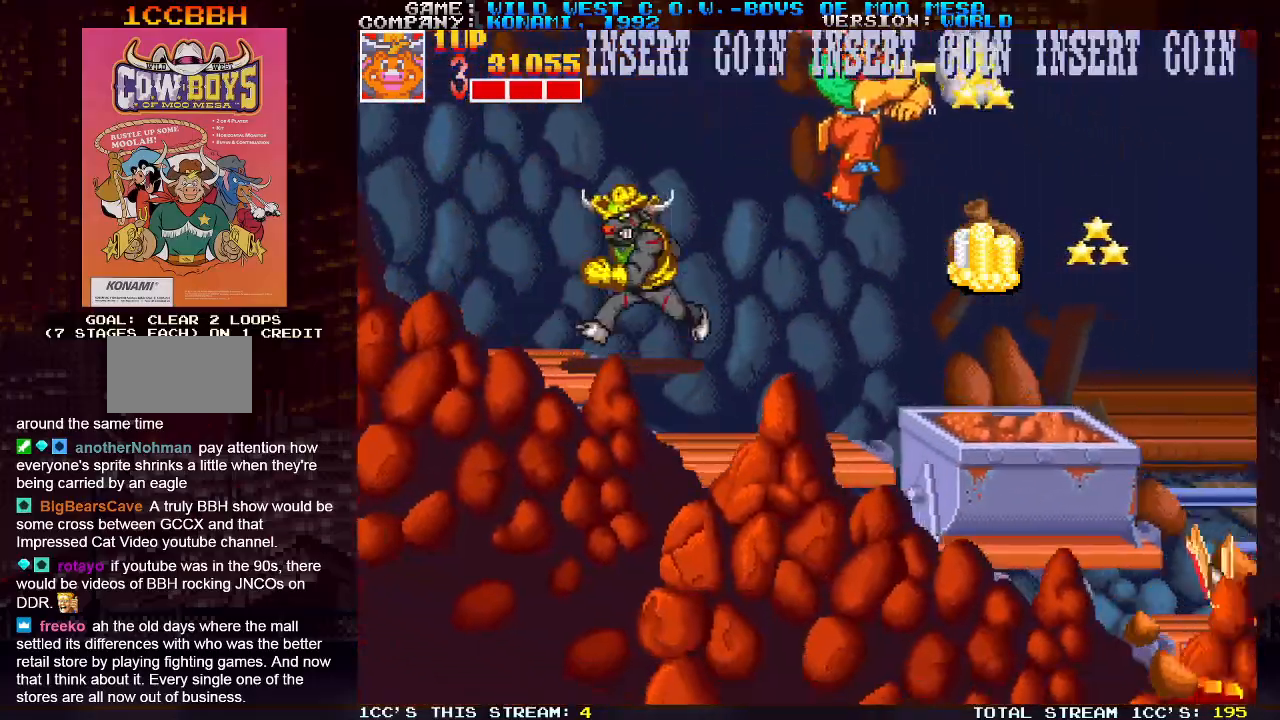
{"buttons": ["SQUARE"], "left_stick": "center", "events": [[333, "SQUARE", "down"], [367, "left_stick", "left"], [400, "SQUARE", "up"], [450, "left_stick", "center"], [500, "SQUARE", "down"]]}
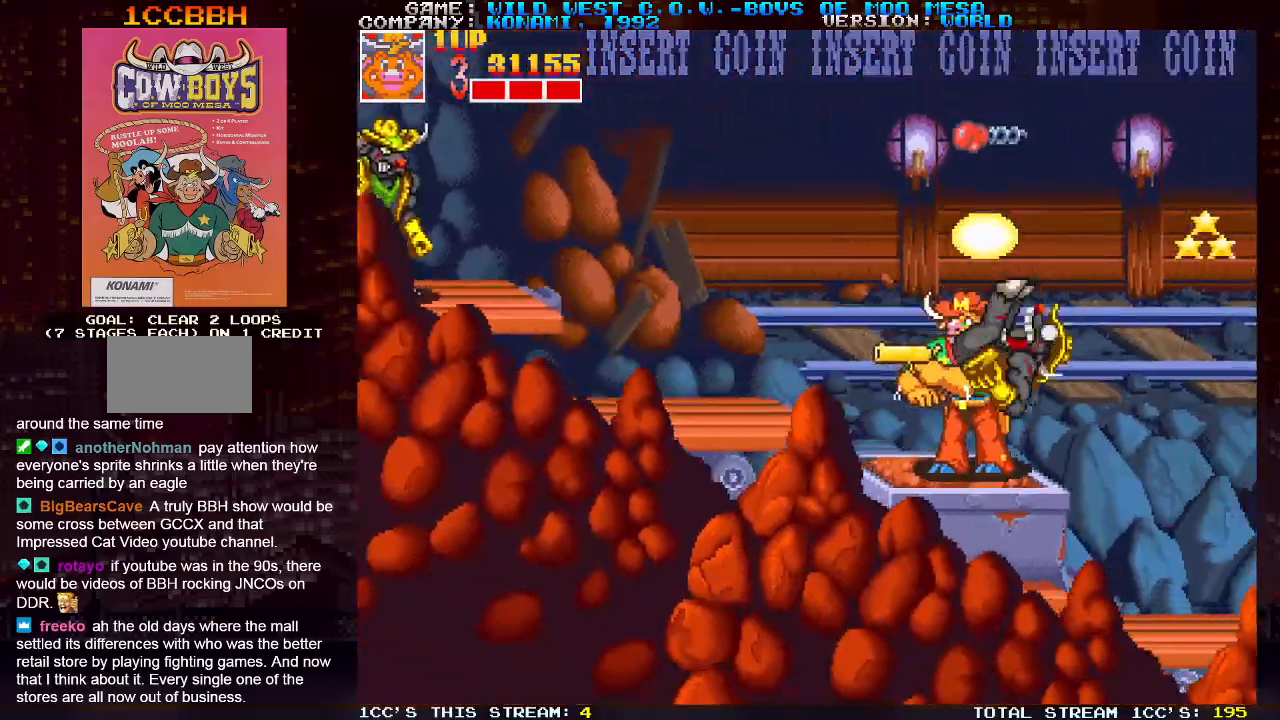
{"buttons": [], "left_stick": "down", "events": [[67, "SQUARE", "up"], [167, "SQUARE", "down"], [217, "left_stick", "right"], [250, "SQUARE", "up"], [317, "left_stick", "center"], [333, "SQUARE", "down"], [417, "SQUARE", "up"], [483, "left_stick", "down"]]}
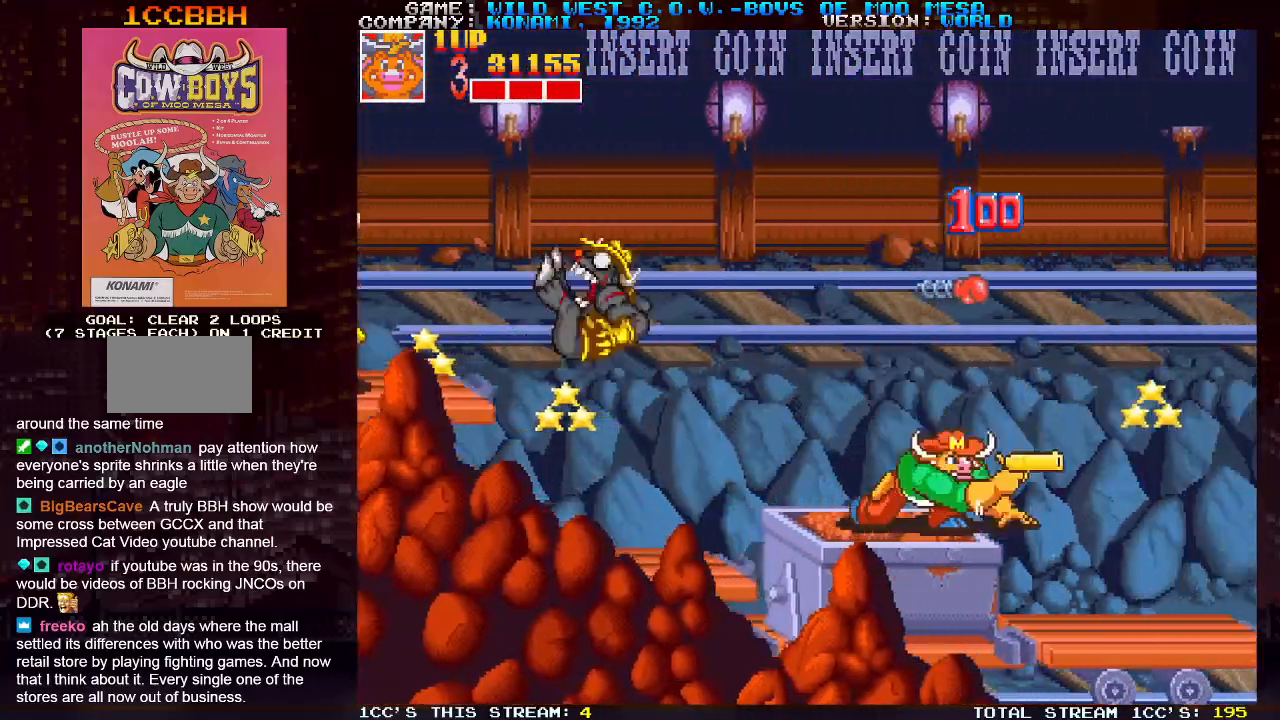
{"buttons": [], "left_stick": "down-left", "events": [[17, "SQUARE", "down"], [83, "SQUARE", "up"], [200, "SQUARE", "down"], [267, "SQUARE", "up"], [283, "left_stick", "down-left"], [383, "SQUARE", "down"], [450, "SQUARE", "up"]]}
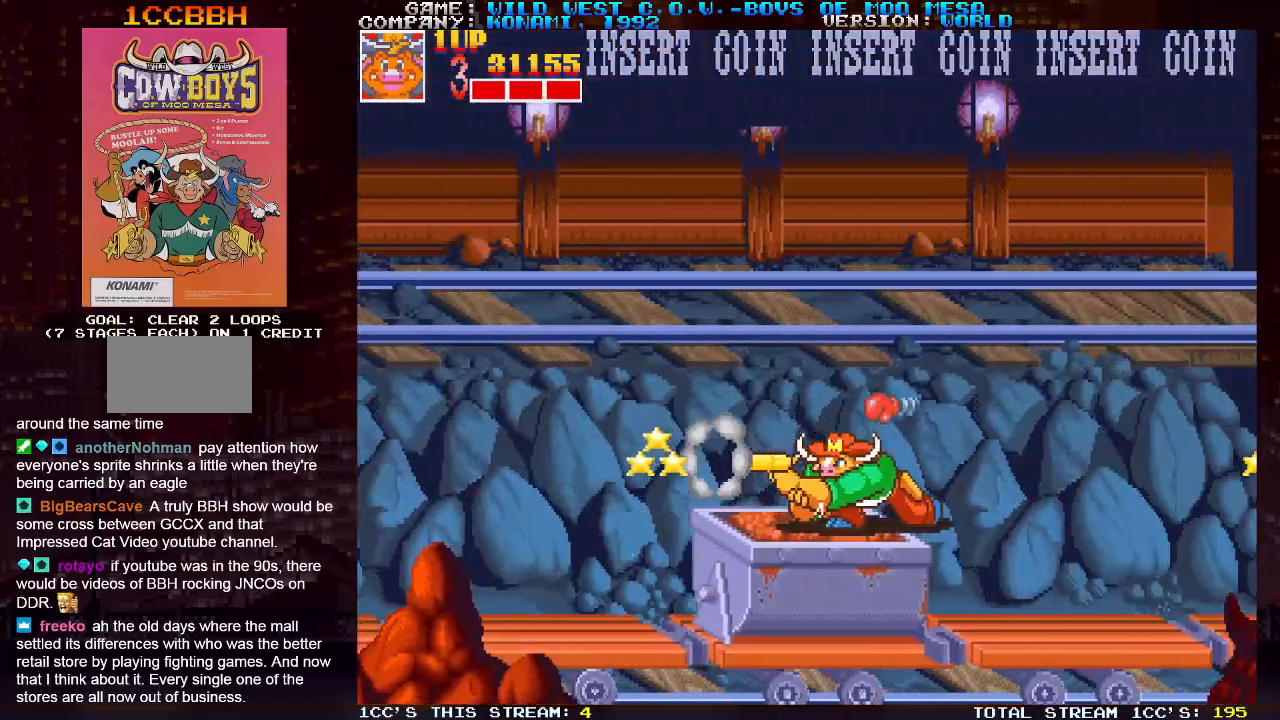
{"buttons": [], "left_stick": "down-right", "events": [[33, "SQUARE", "down"], [133, "SQUARE", "up"], [217, "left_stick", "down-right"], [233, "SQUARE", "down"], [300, "SQUARE", "up"], [400, "SQUARE", "down"], [483, "SQUARE", "up"]]}
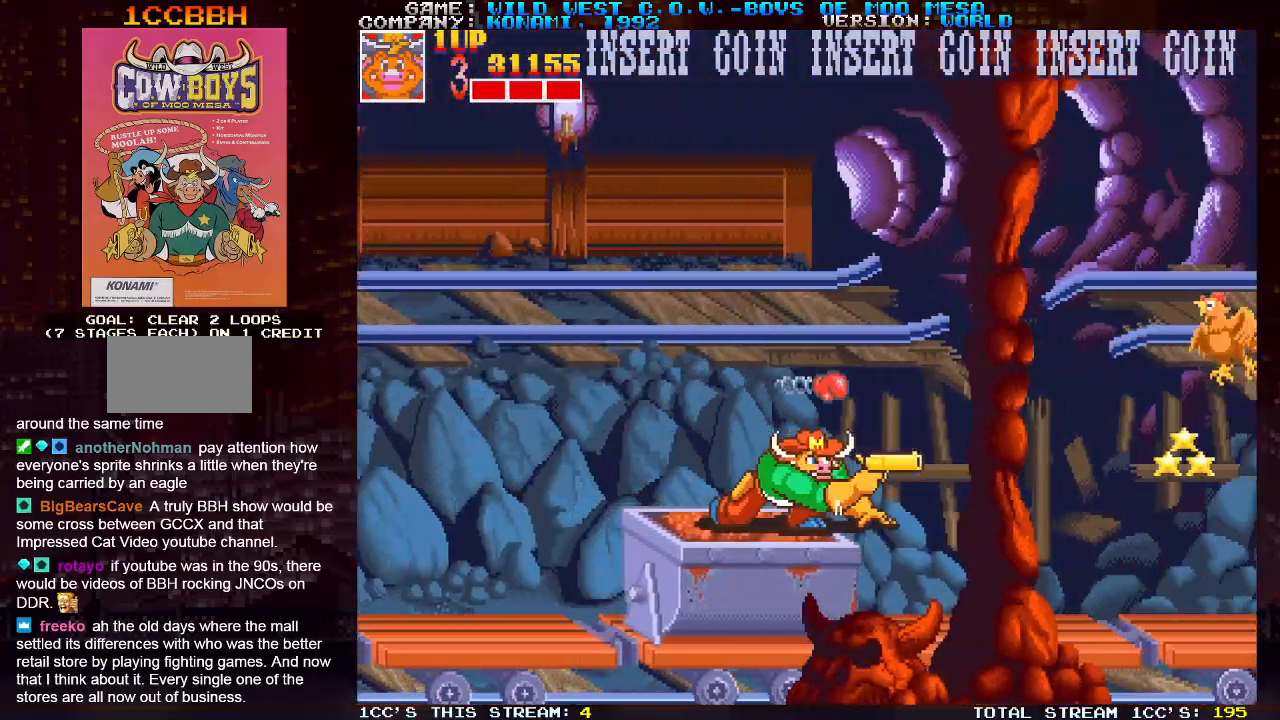
{"buttons": [], "left_stick": "center", "events": [[67, "SQUARE", "down"], [150, "SQUARE", "up"], [250, "SQUARE", "down"], [317, "SQUARE", "up"], [417, "left_stick", "center"]]}
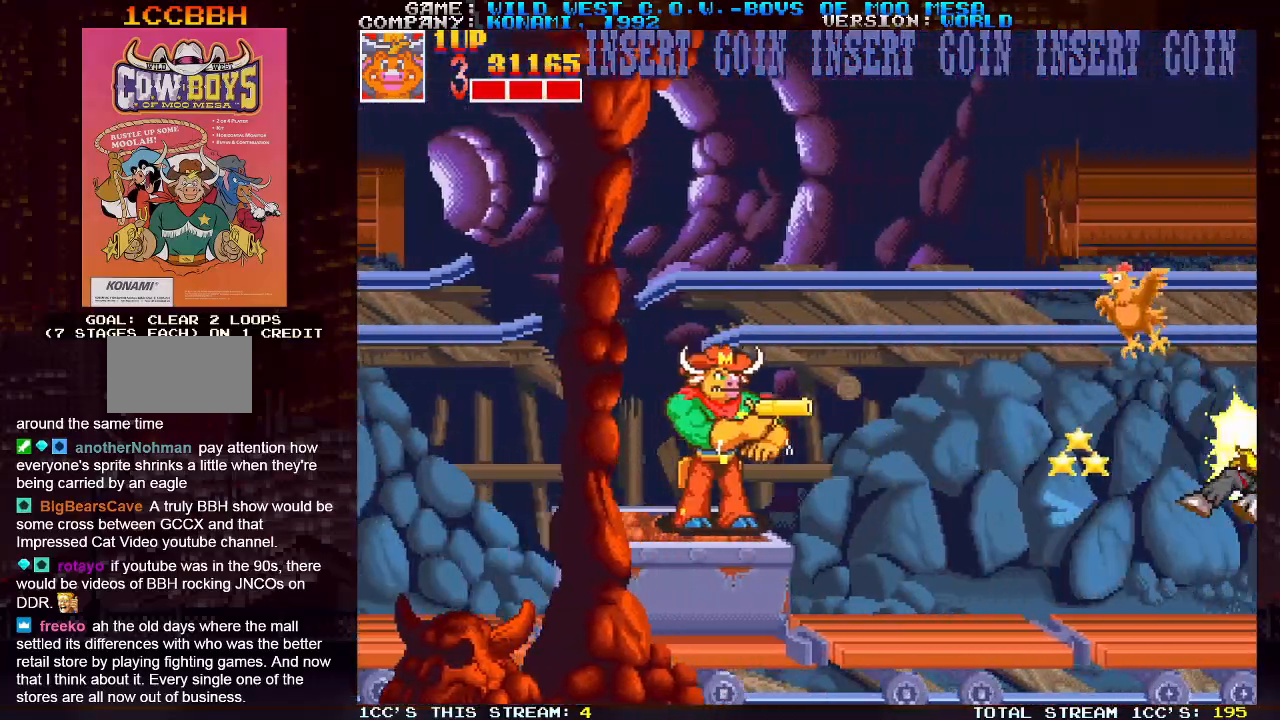
{"buttons": ["SQUARE"], "left_stick": "right", "events": [[33, "TRIANGLE", "down"], [117, "TRIANGLE", "up"], [150, "SQUARE", "down"], [217, "SQUARE", "up"], [217, "left_stick", "right"], [317, "SQUARE", "down"], [400, "SQUARE", "up"], [500, "SQUARE", "down"]]}
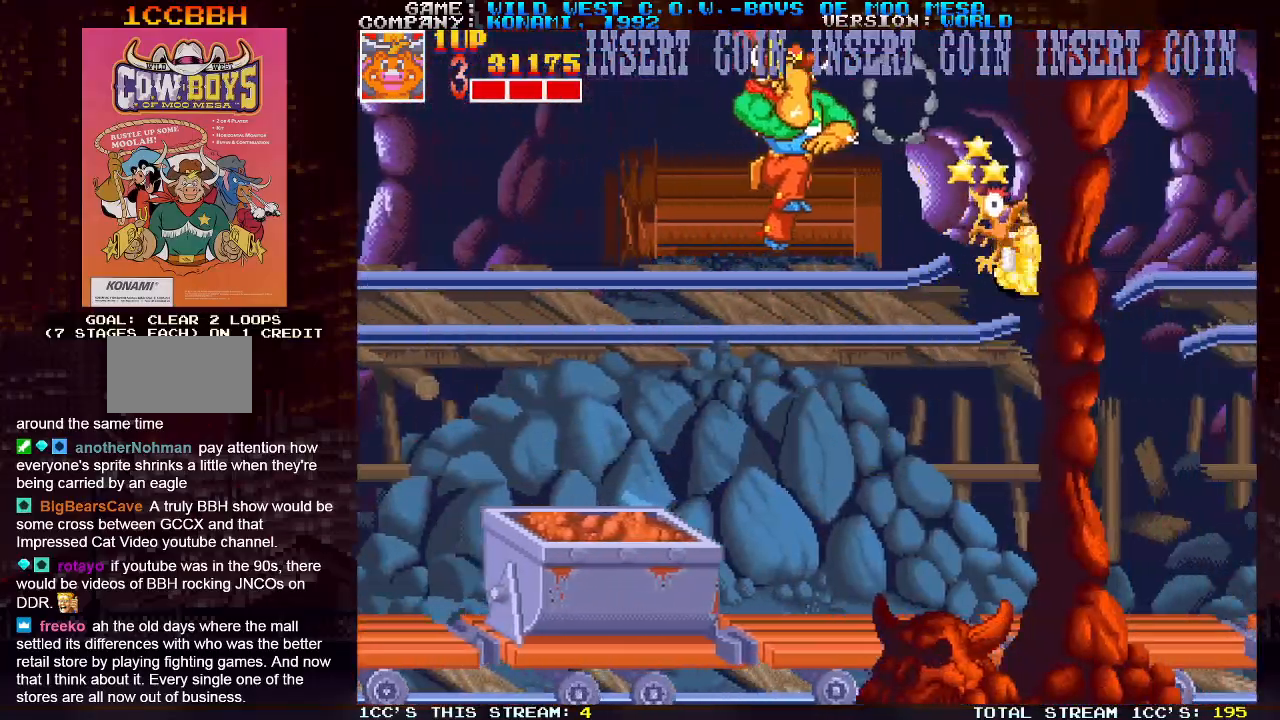
{"buttons": [], "left_stick": "right", "events": [[83, "SQUARE", "up"], [183, "SQUARE", "down"], [283, "SQUARE", "up"], [400, "SQUARE", "down"], [500, "SQUARE", "up"]]}
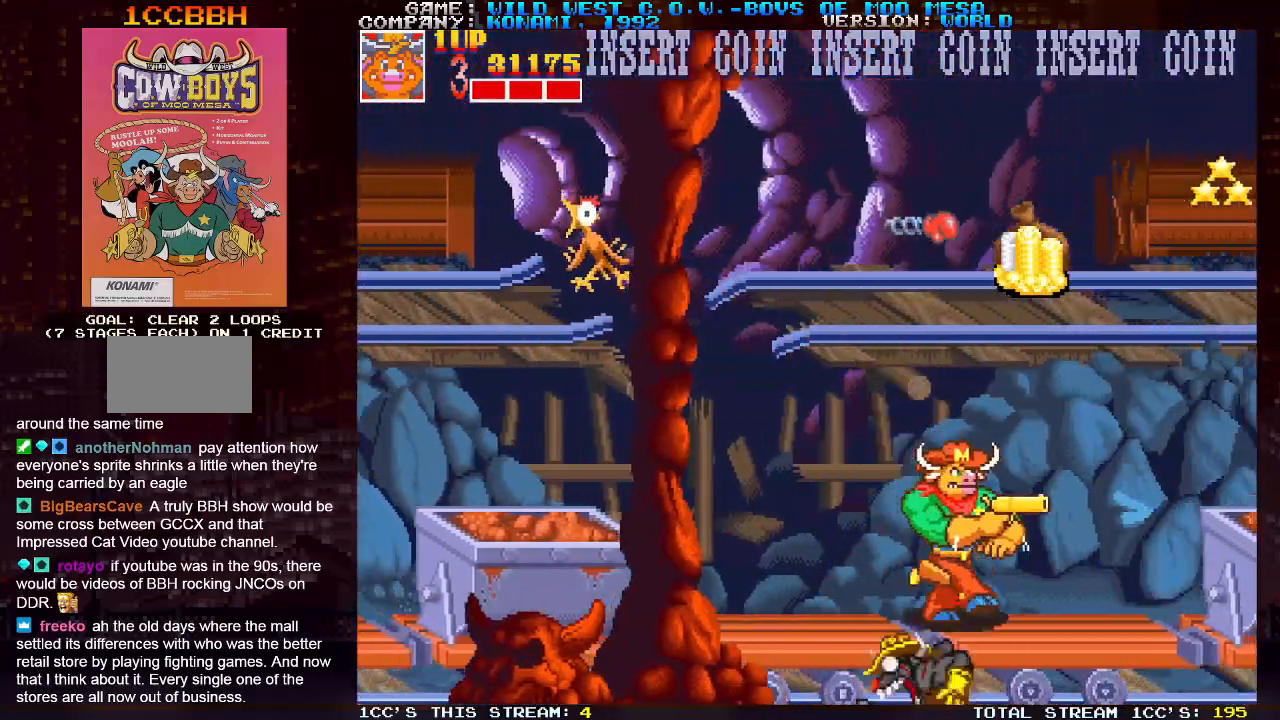
{"buttons": [], "left_stick": "center", "events": [[183, "left_stick", "center"], [350, "SQUARE", "down"], [450, "SQUARE", "up"]]}
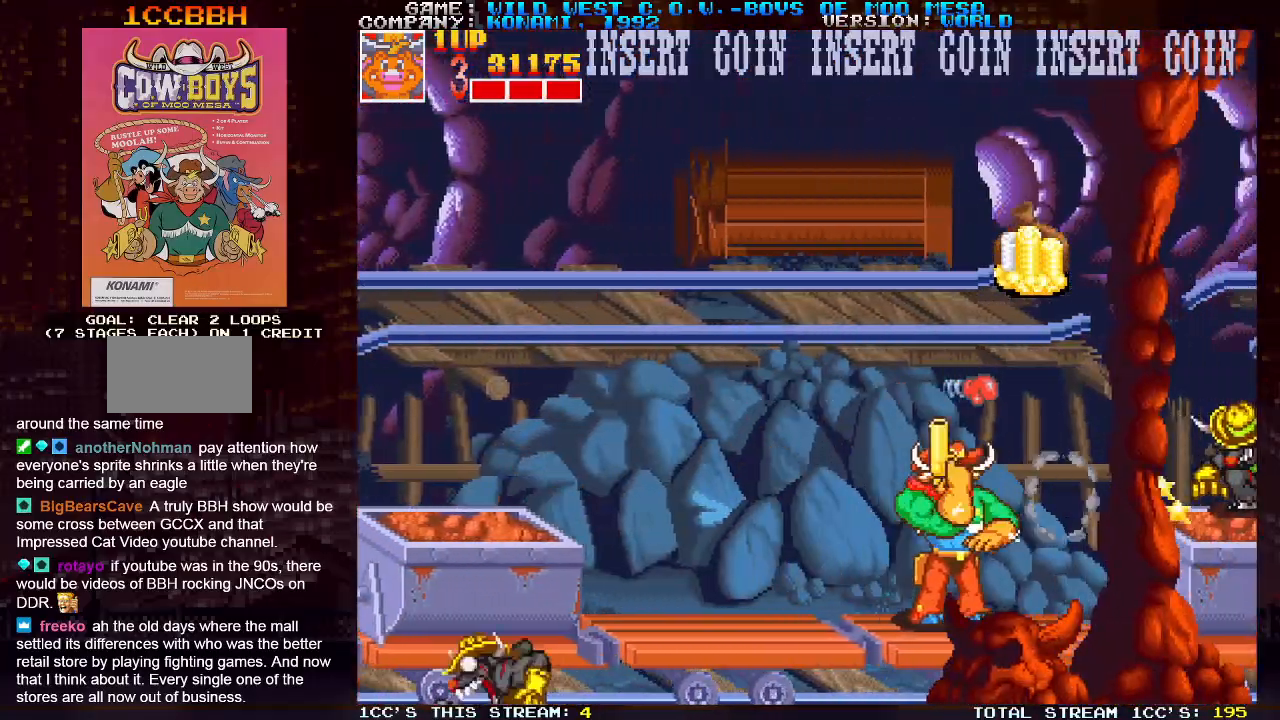
{"buttons": [], "left_stick": "down-right", "events": [[17, "TRIANGLE", "down"], [117, "TRIANGLE", "up"], [200, "SQUARE", "down"], [217, "left_stick", "down-right"], [267, "SQUARE", "up"], [333, "SQUARE", "down"], [367, "SQUARE", "up"], [400, "SQUARE", "down"], [450, "SQUARE", "up"]]}
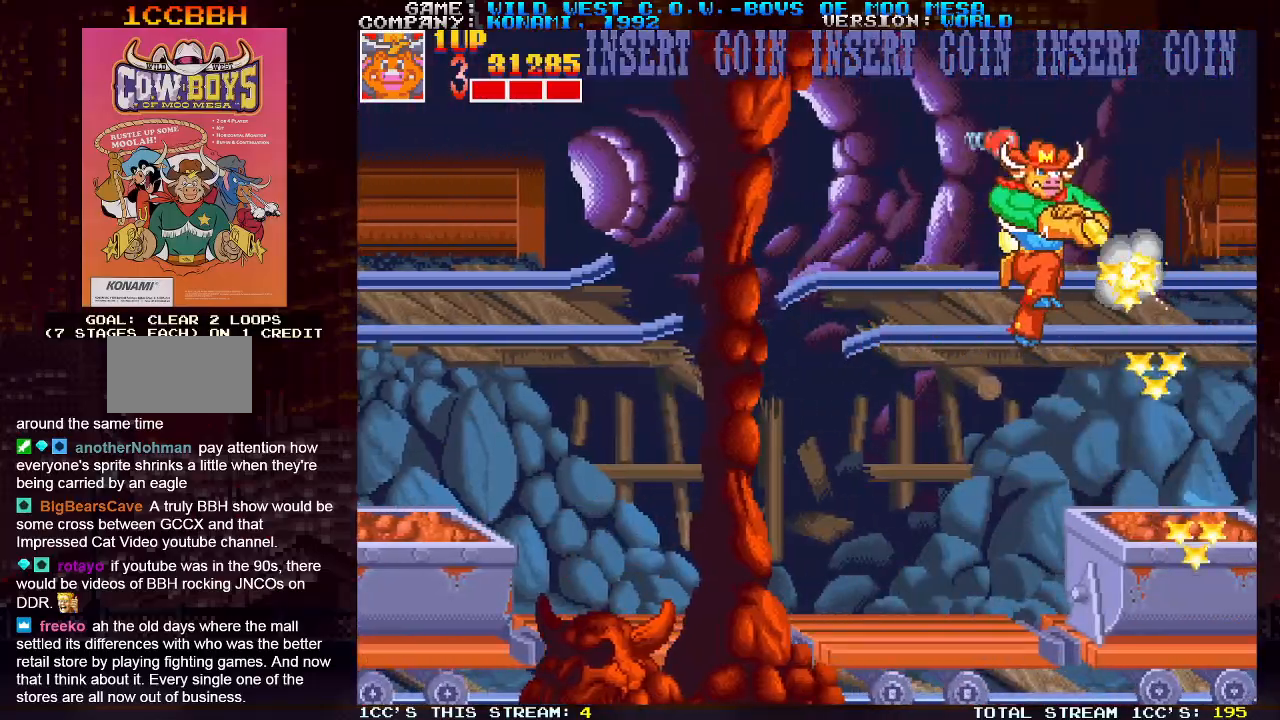
{"buttons": [], "left_stick": "down", "events": [[17, "SQUARE", "down"], [83, "SQUARE", "up"], [100, "SQUARE", "down"], [150, "left_stick", "center"], [167, "SQUARE", "up"], [333, "SQUARE", "down"], [383, "SQUARE", "up"], [433, "left_stick", "down"], [467, "SQUARE", "down"], [483, "SQUARE", "up"]]}
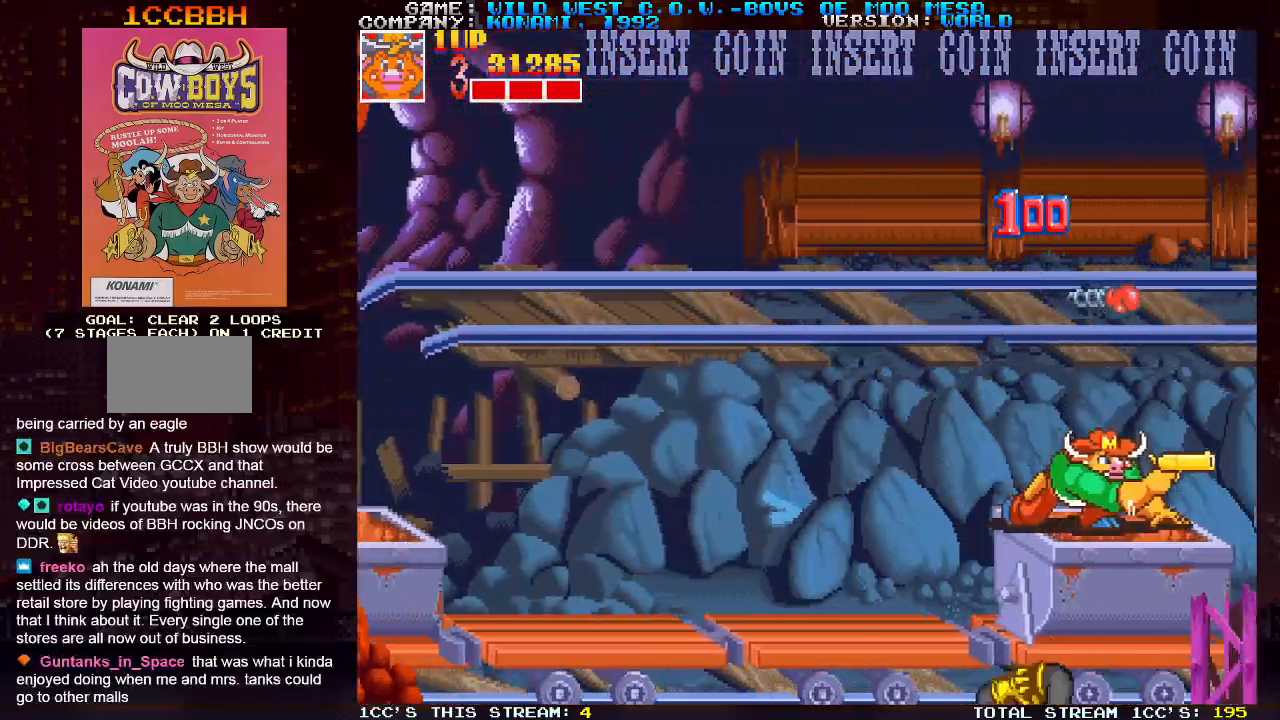
{"buttons": [], "left_stick": "down", "events": [[17, "SQUARE", "down"], [67, "SQUARE", "up"], [150, "SQUARE", "down"], [267, "SQUARE", "up"], [350, "SQUARE", "down"], [383, "SQUARE", "up"], [433, "SQUARE", "down"], [483, "SQUARE", "up"]]}